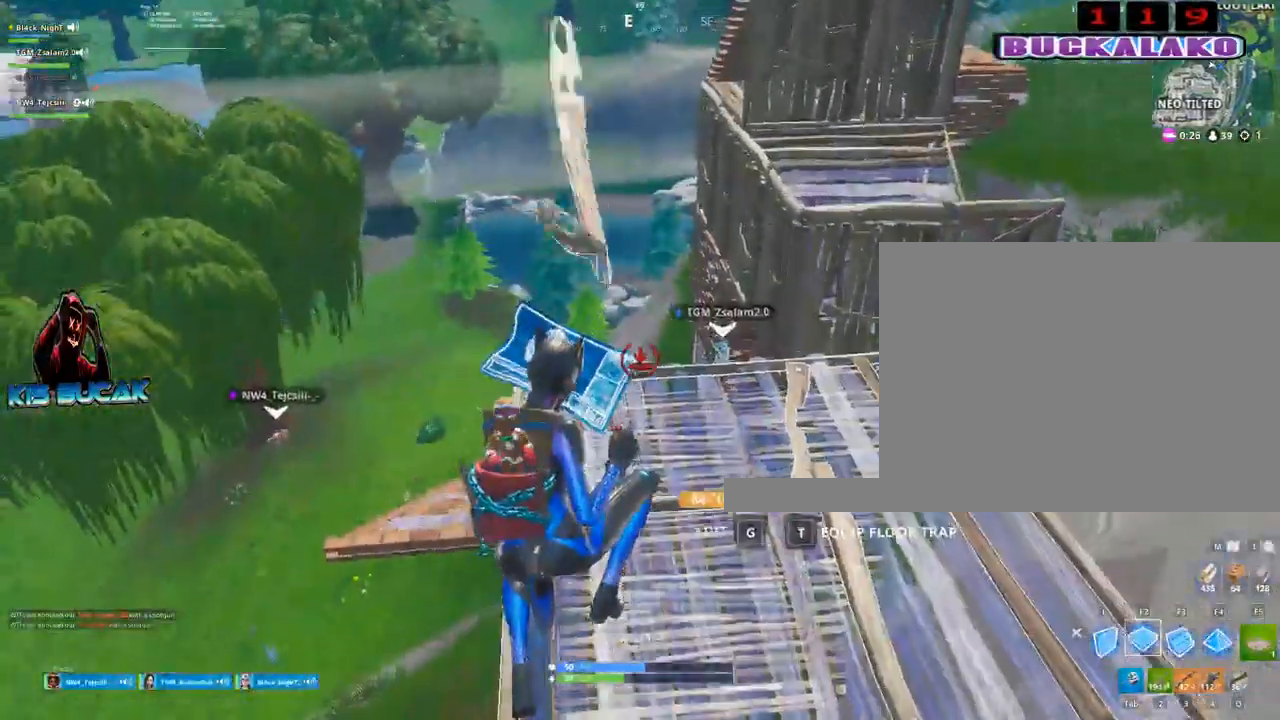
Gameplay with keyboard and mouse; each line is a JSON object with the keys and mouse buttons held at the frame after it. "events" lists presses ("down") and releases ("up") of "1", "2", "3", "4", "5", "a", "alt", "c", "caps_lock", "ctrl", "d", "e", "f", "g", "q", "r", "s", "shift", "space", "t", "tab", "v", "w", "x", "z", "mouse_left", "mouse_wheel" and "mouse_right" between this image and that frame as [ms after this image, input, new state], when the widget could be followed in between. "mouse_left", "mouse_wheel", "mouse_right" = the "left", "wheel", "right" buttons of the "mouse" list. No other keys are recorded. "wheel" means that the mouse wheel is clicked or scrolled. "mouse_move" is the direction in which the mouse moves at that frame (one of eight, or "still"), when it could be read.
{"keys": ["3", "w"], "mouse": ["left"], "mouse_move": "still", "events": [[200, "d", "up"], [484, "3", "down"]]}
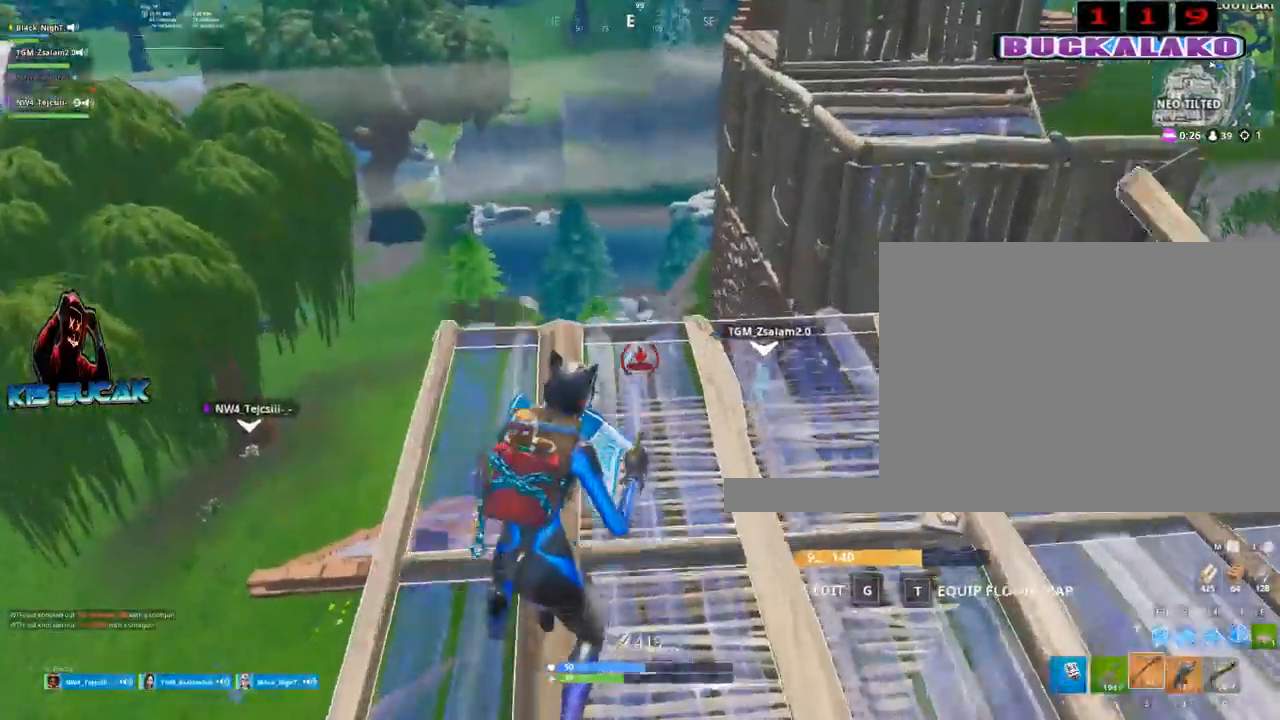
{"keys": ["w"], "mouse": [], "mouse_move": "down", "events": [[17, "mouse_left", "up"], [167, "3", "up"]]}
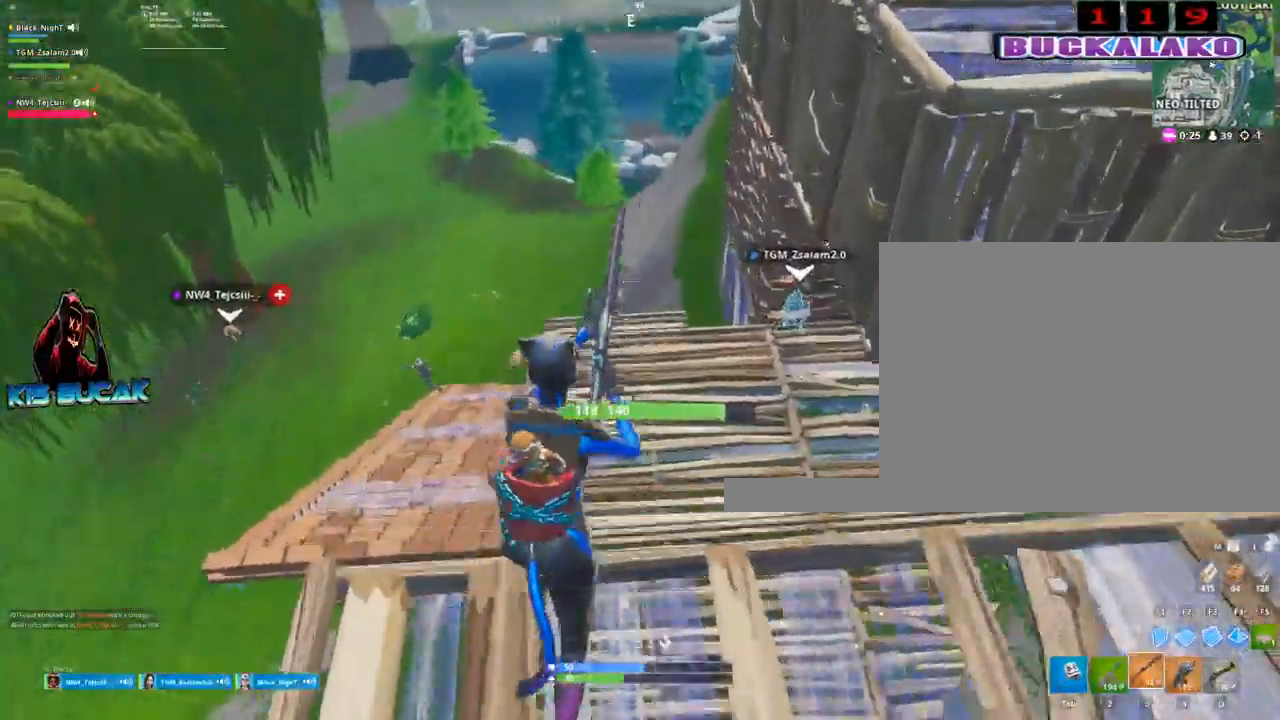
{"keys": ["w"], "mouse": [], "mouse_move": "up", "events": []}
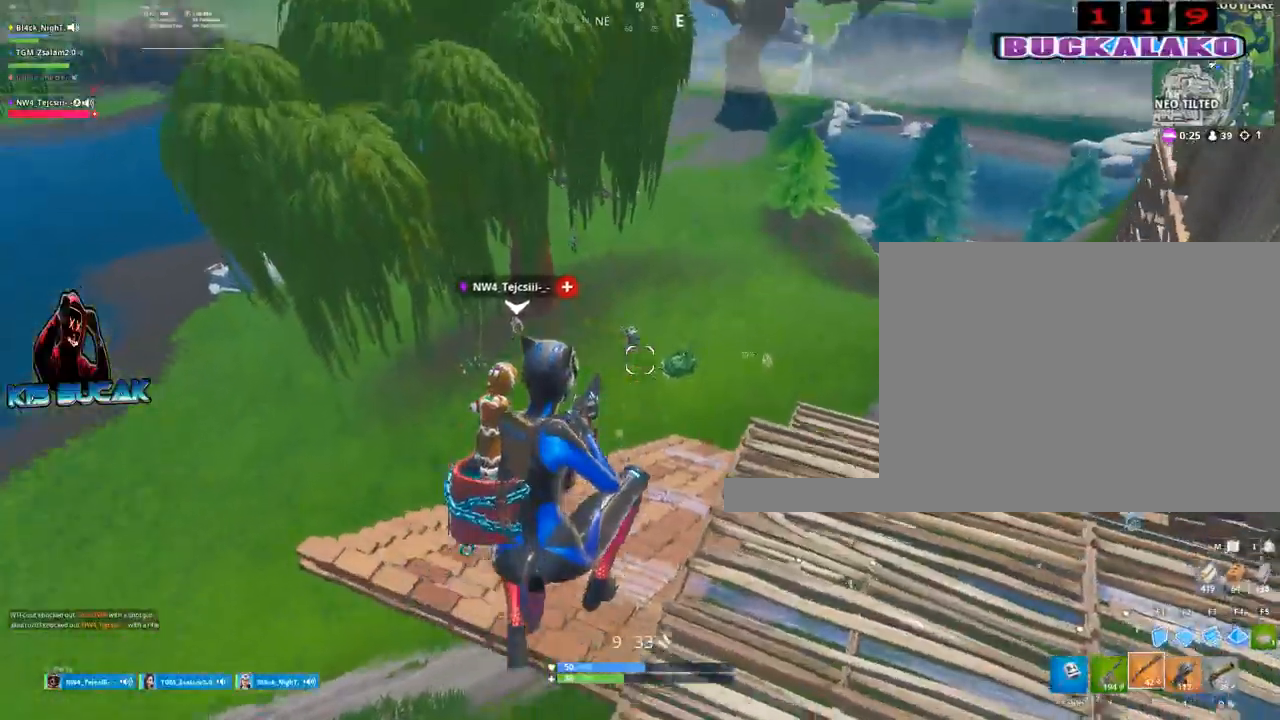
{"keys": ["d", "w"], "mouse": [], "mouse_move": "up-left", "events": [[100, "mouse_left", "down"], [150, "4", "down"], [250, "4", "up"], [250, "mouse_left", "up"], [434, "d", "down"]]}
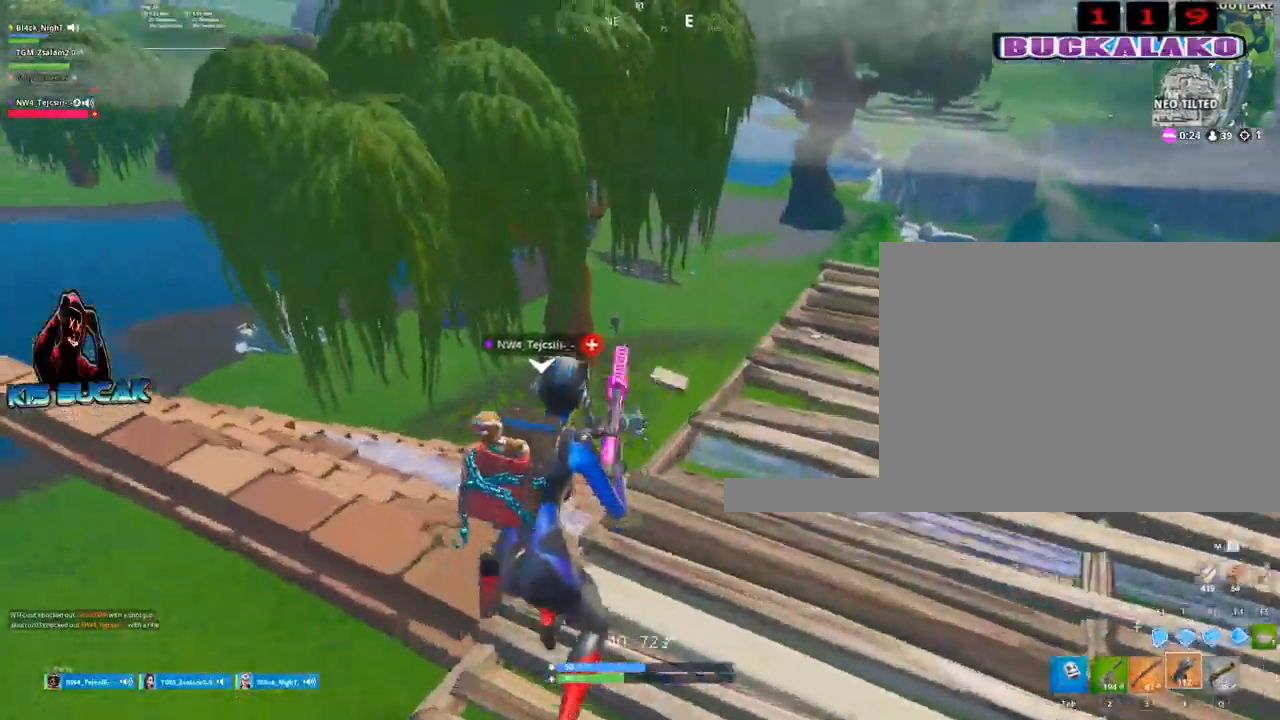
{"keys": ["a", "w"], "mouse": ["left", "right"], "mouse_move": "up", "events": [[67, "mouse_right", "down"], [117, "a", "down"], [117, "d", "up"], [250, "v", "down"], [350, "v", "up"], [450, "mouse_left", "down"]]}
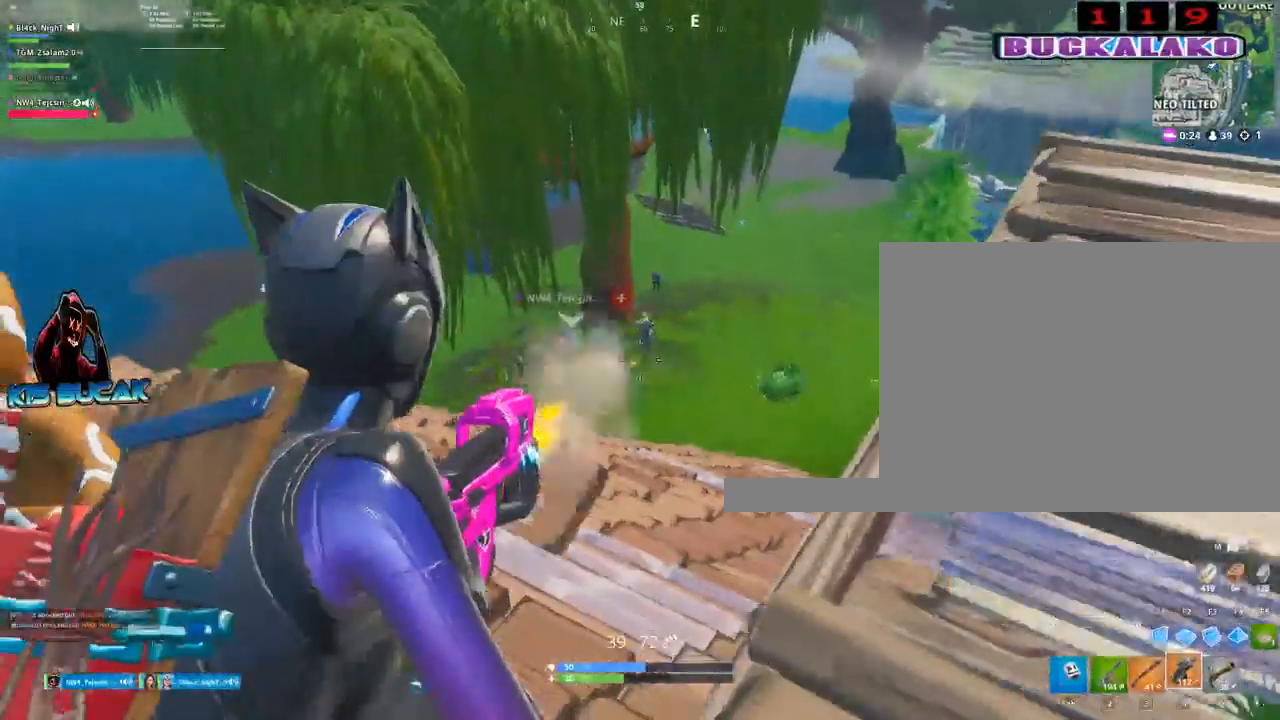
{"keys": ["d"], "mouse": ["left", "right"], "mouse_move": "down", "events": [[34, "a", "up"], [34, "w", "up"], [467, "d", "down"]]}
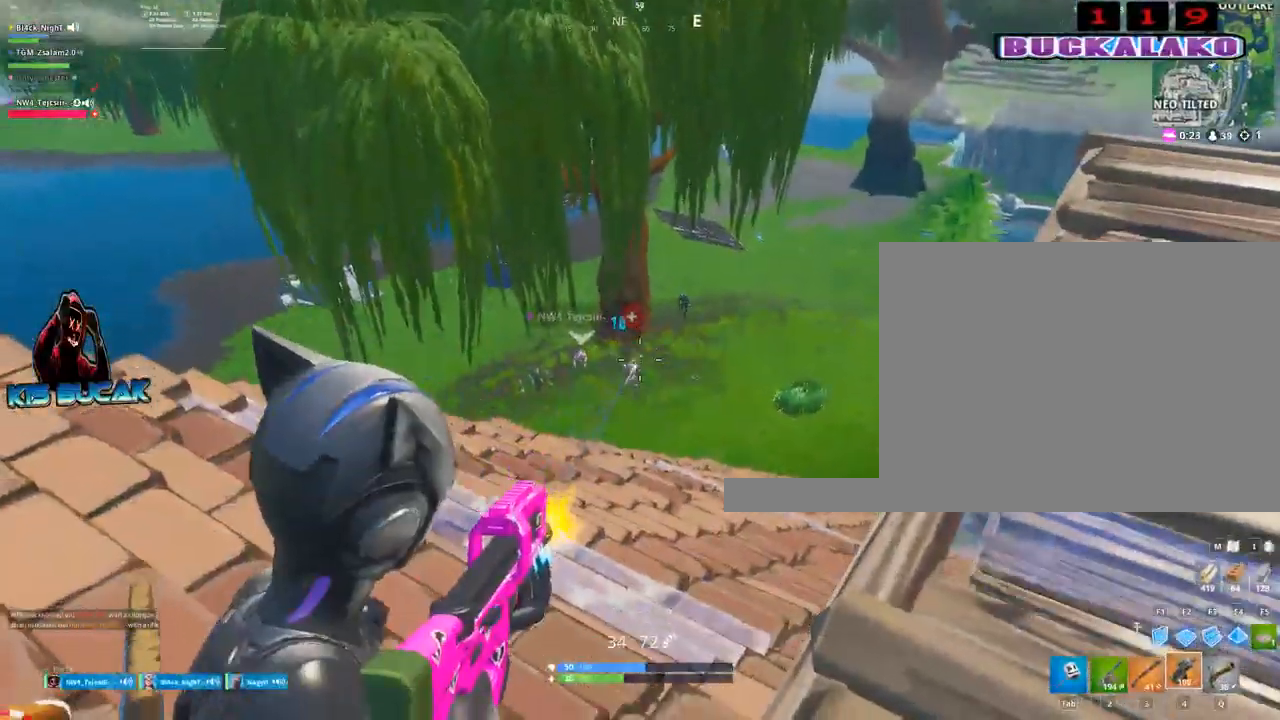
{"keys": ["a"], "mouse": ["left", "right"], "mouse_move": "still", "events": [[334, "a", "down"], [334, "d", "up"]]}
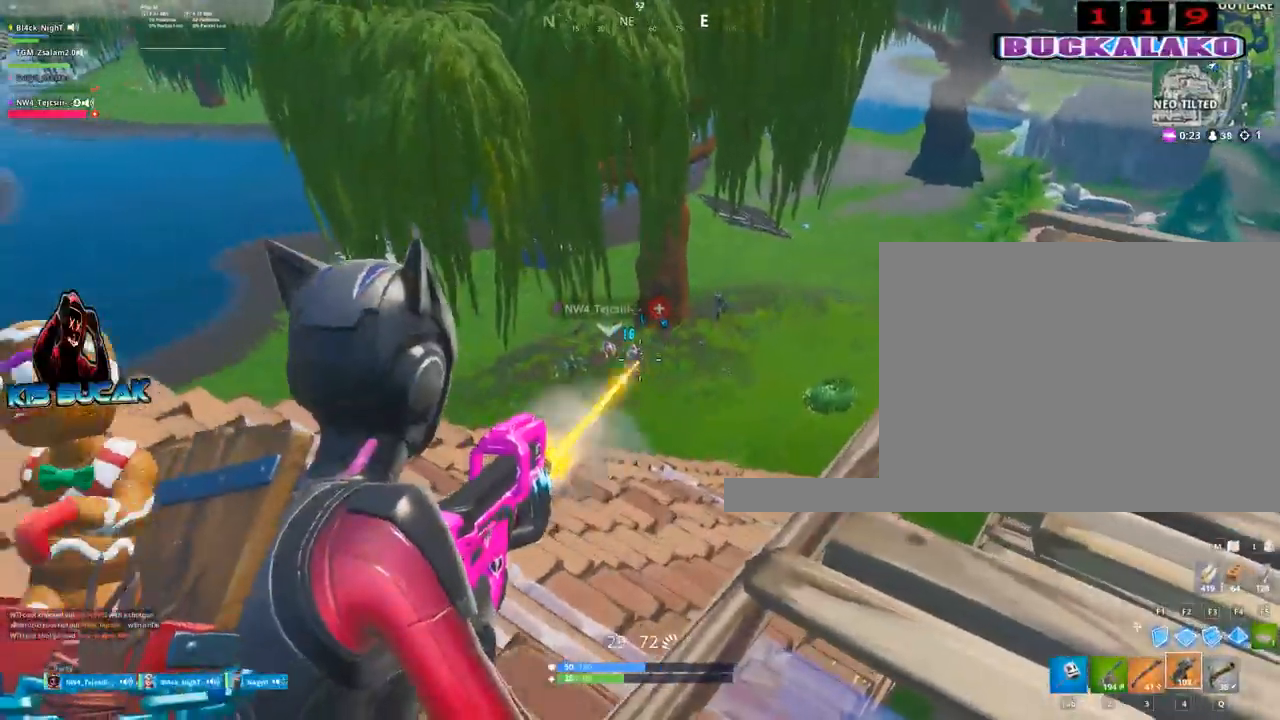
{"keys": ["a"], "mouse": ["left", "right"], "mouse_move": "right", "events": [[34, "a", "up"], [117, "d", "down"], [350, "a", "down"], [350, "d", "up"]]}
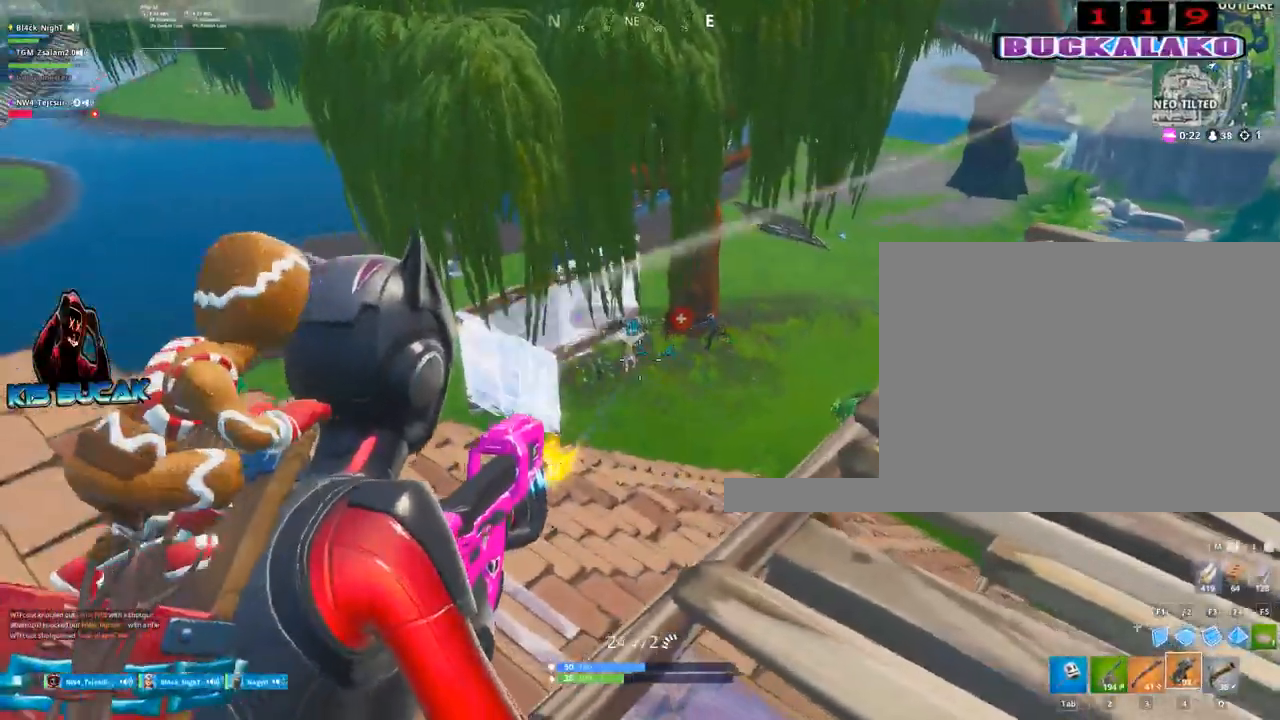
{"keys": ["d"], "mouse": ["left", "right"], "mouse_move": "down-right", "events": [[184, "d", "down"], [234, "a", "up"]]}
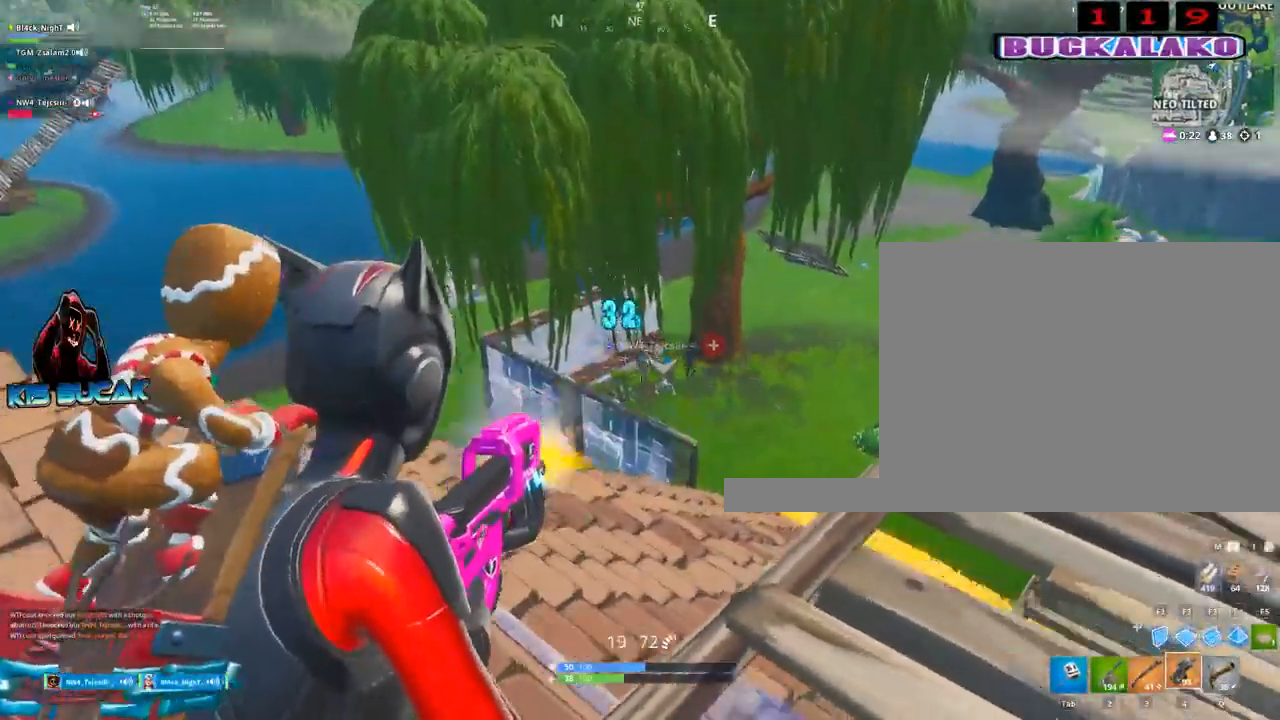
{"keys": ["a"], "mouse": ["left", "right"], "mouse_move": "still", "events": [[384, "a", "down"], [434, "d", "up"]]}
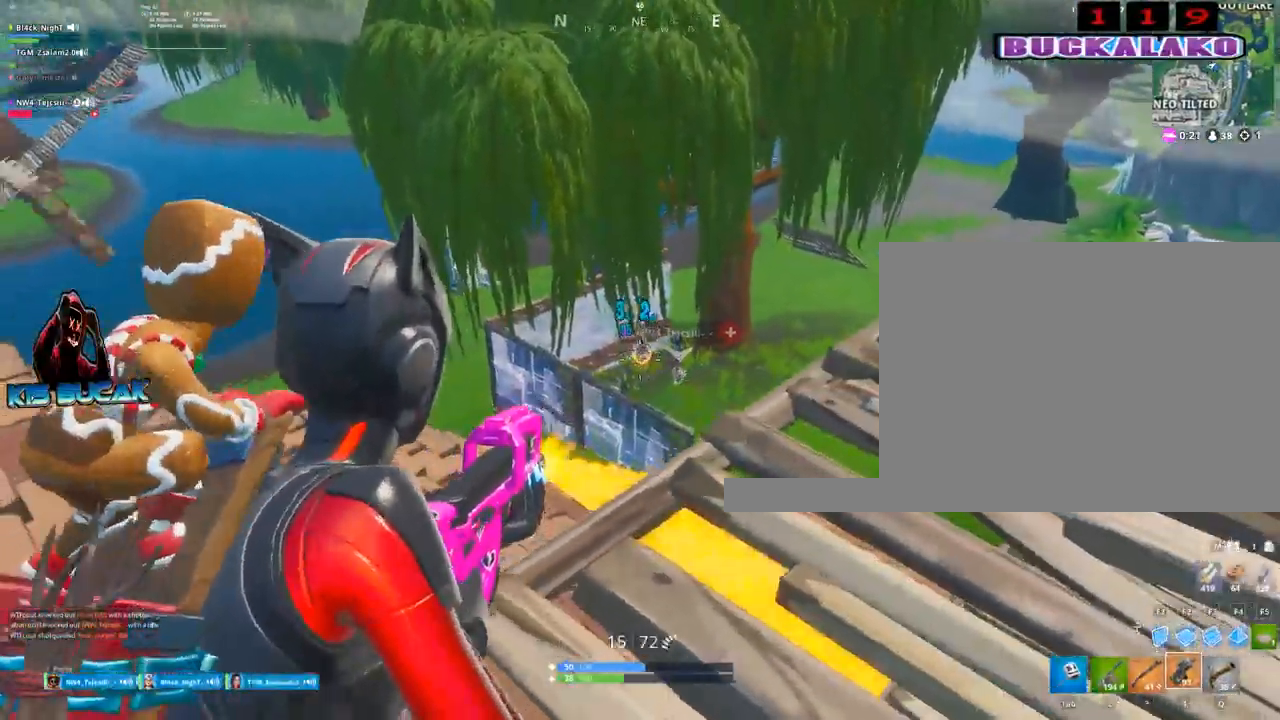
{"keys": ["d"], "mouse": ["left", "right"], "mouse_move": "down-left", "events": [[250, "a", "up"], [250, "d", "down"]]}
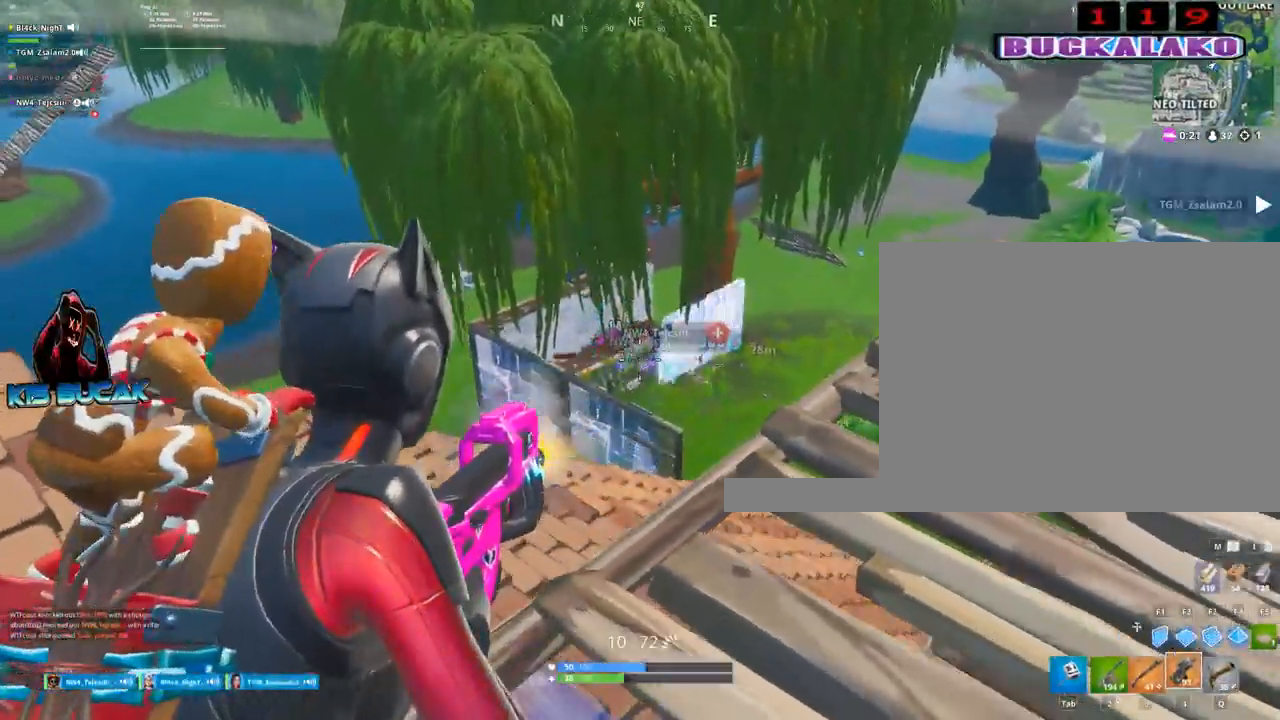
{"keys": ["d"], "mouse": ["left"], "mouse_move": "right", "events": [[184, "a", "down"], [184, "d", "up"], [317, "a", "up"], [317, "d", "down"], [500, "mouse_right", "up"]]}
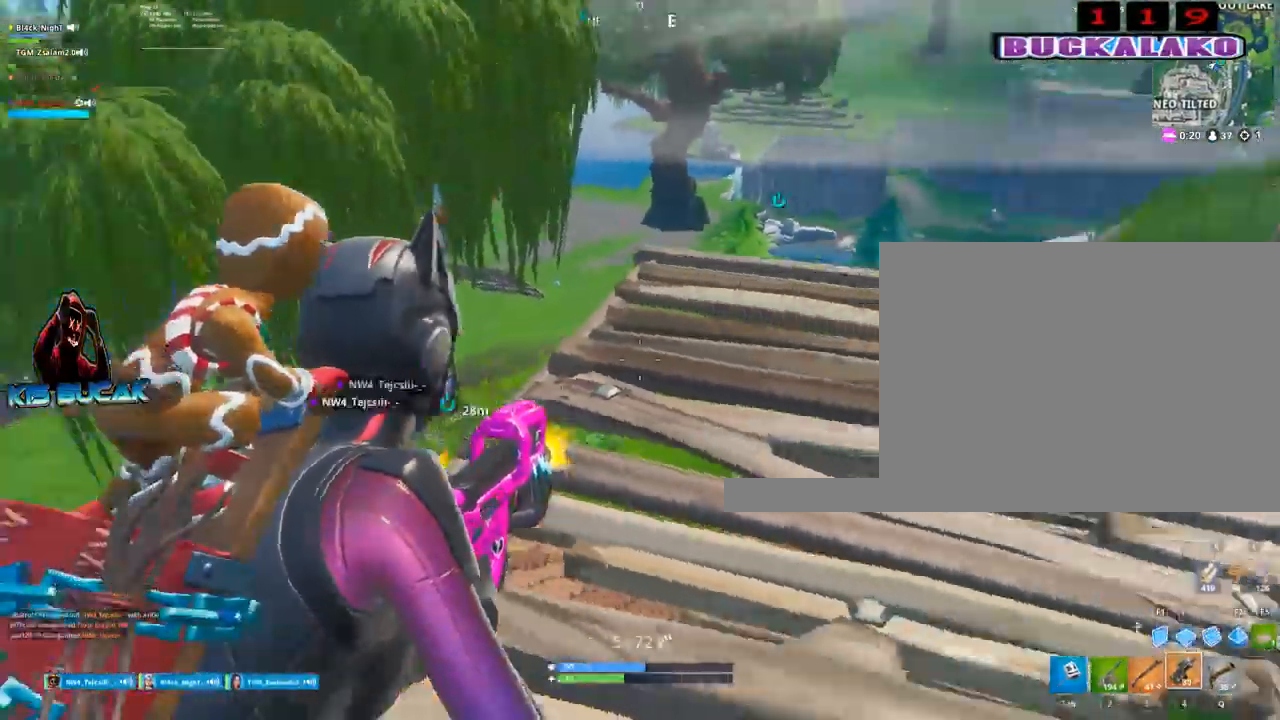
{"keys": ["d"], "mouse": ["left"], "mouse_move": "down-left", "events": [[50, "w", "down"], [100, "mouse_left", "up"], [150, "space", "down"], [250, "d", "up"], [334, "d", "down"], [334, "space", "up"], [384, "w", "up"], [484, "mouse_left", "down"]]}
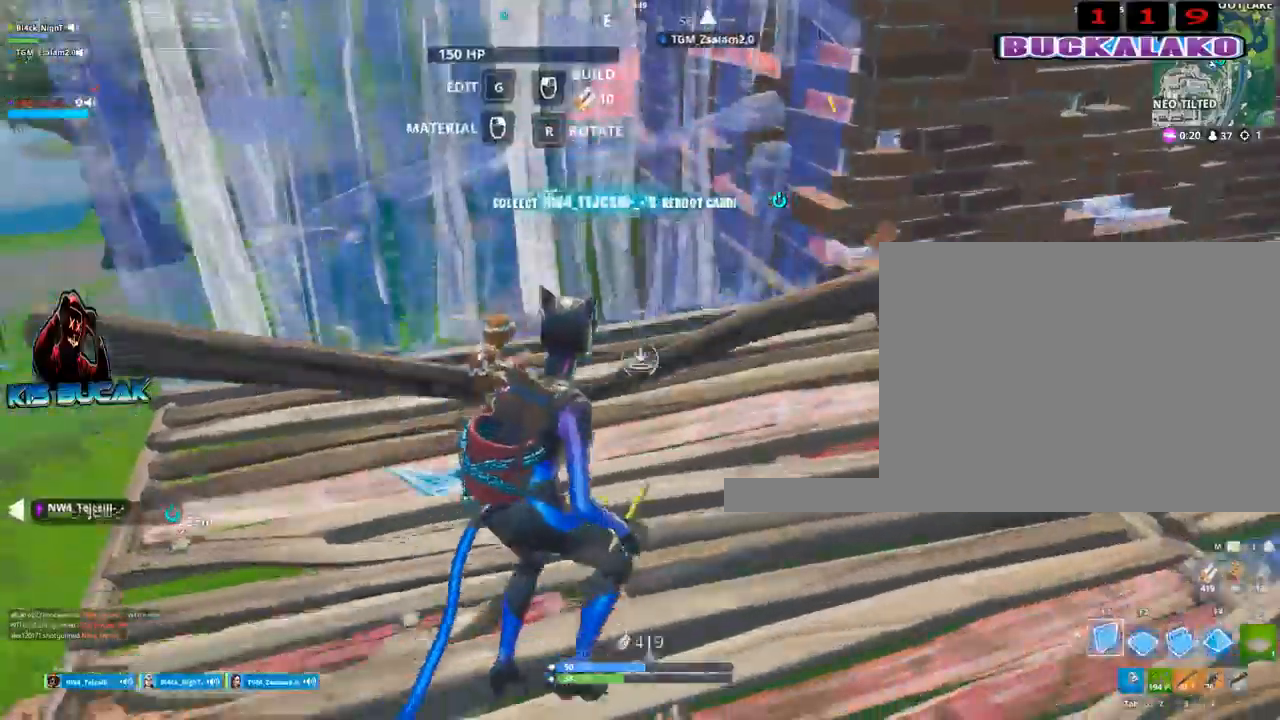
{"keys": ["d", "w"], "mouse": [], "mouse_move": "up-right", "events": [[217, "3", "down"], [250, "mouse_left", "up"], [300, "3", "up"], [400, "w", "down"]]}
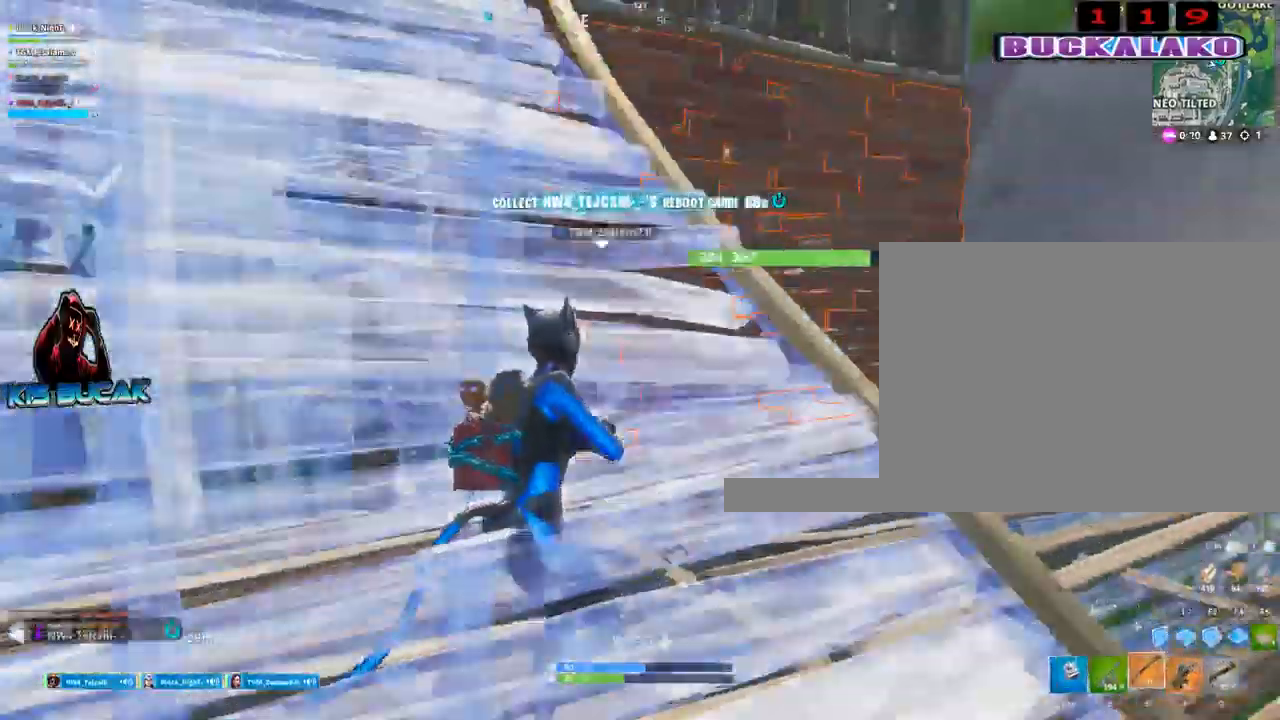
{"keys": ["d", "w"], "mouse": [], "mouse_move": "right", "events": [[184, "a", "down"], [234, "d", "up"], [234, "w", "up"], [417, "a", "up"], [417, "d", "down"], [417, "w", "down"]]}
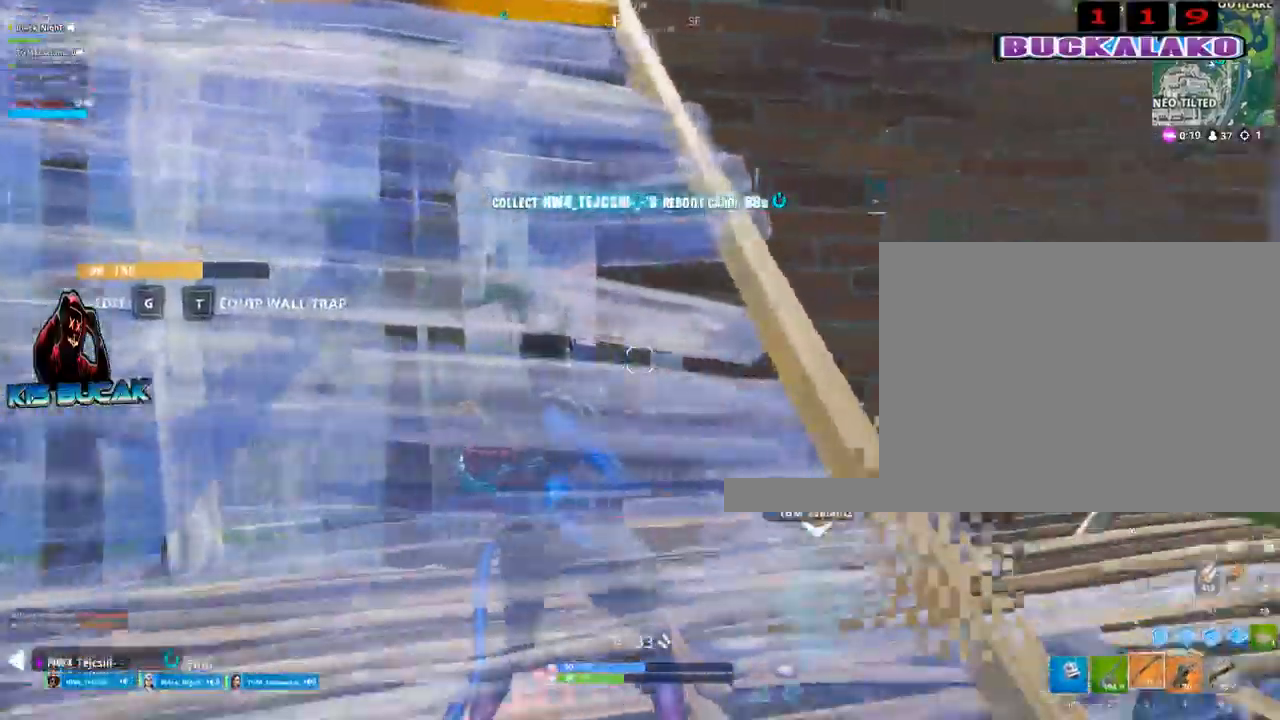
{"keys": ["w"], "mouse": [], "mouse_move": "left", "events": [[100, "d", "up"], [250, "r", "down"], [284, "r", "up"]]}
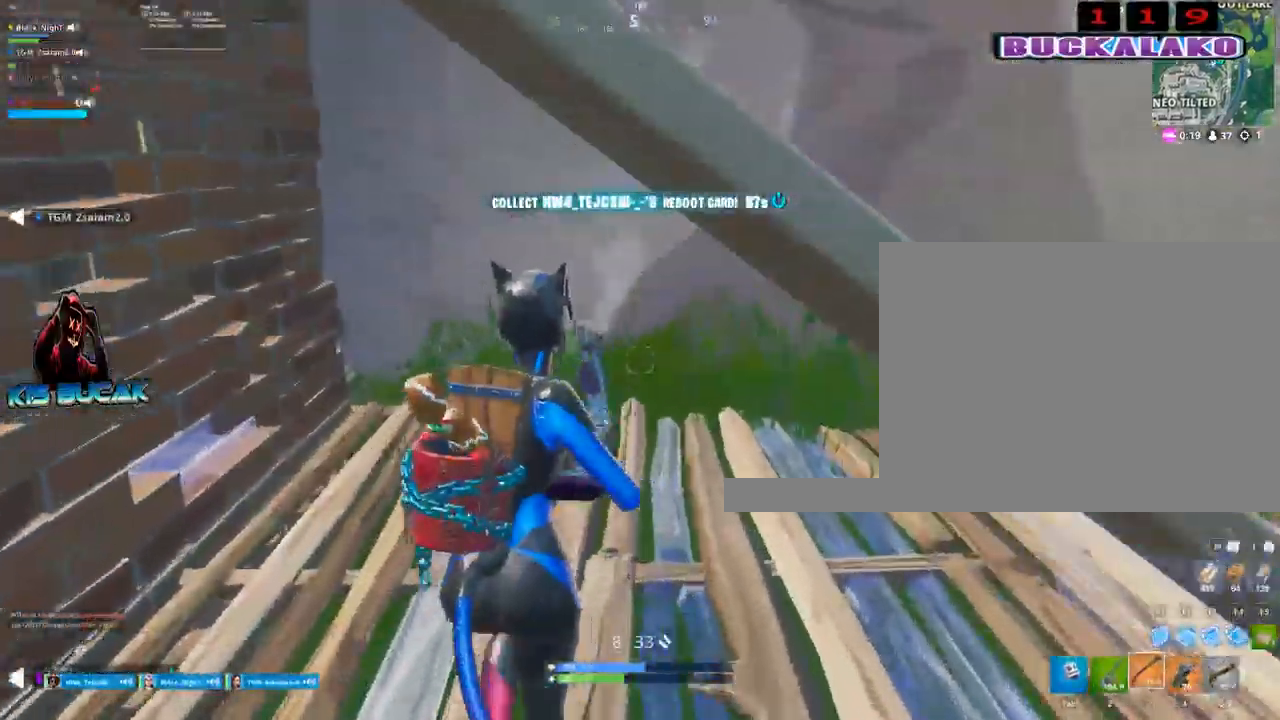
{"keys": ["w"], "mouse": ["left"], "mouse_move": "left", "events": [[17, "d", "down"], [217, "d", "up"], [350, "f", "down"], [500, "f", "up"], [500, "mouse_left", "down"]]}
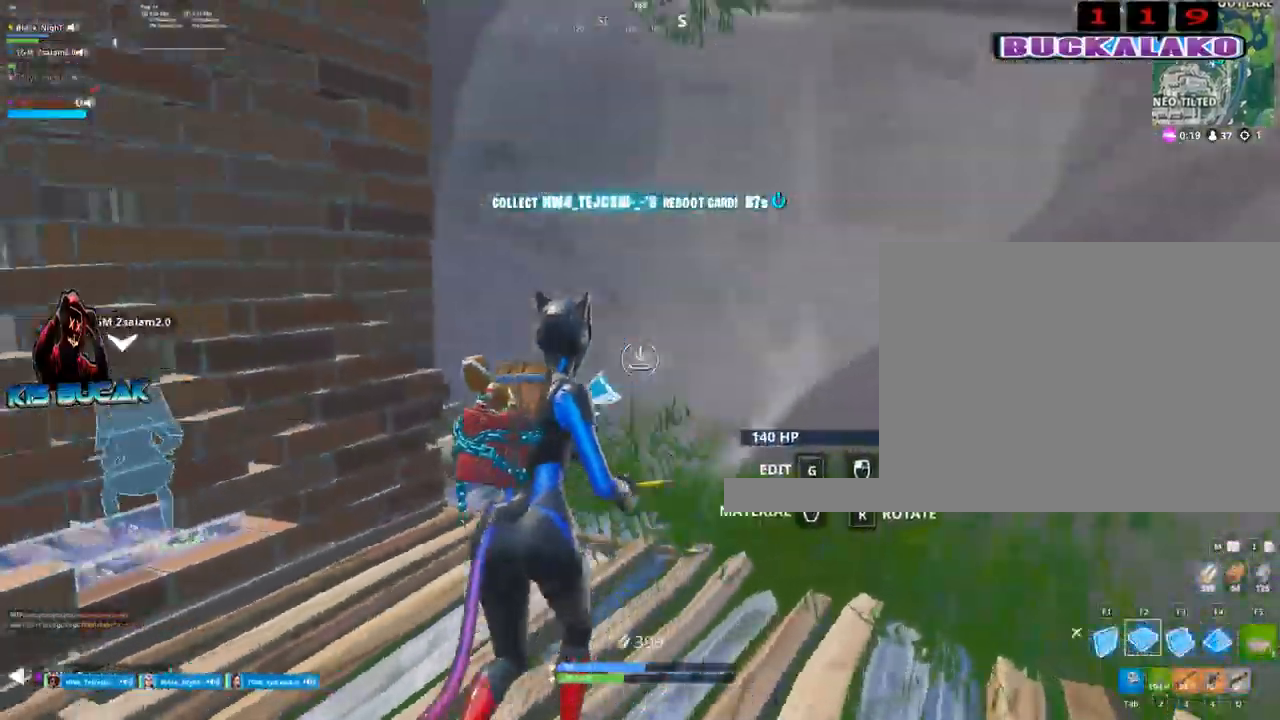
{"keys": ["d", "s"], "mouse": [], "events": [[134, "d", "down"], [184, "mouse_left", "up"], [267, "3", "down"], [317, "3", "up"], [367, "w", "up"], [500, "s", "down"]]}
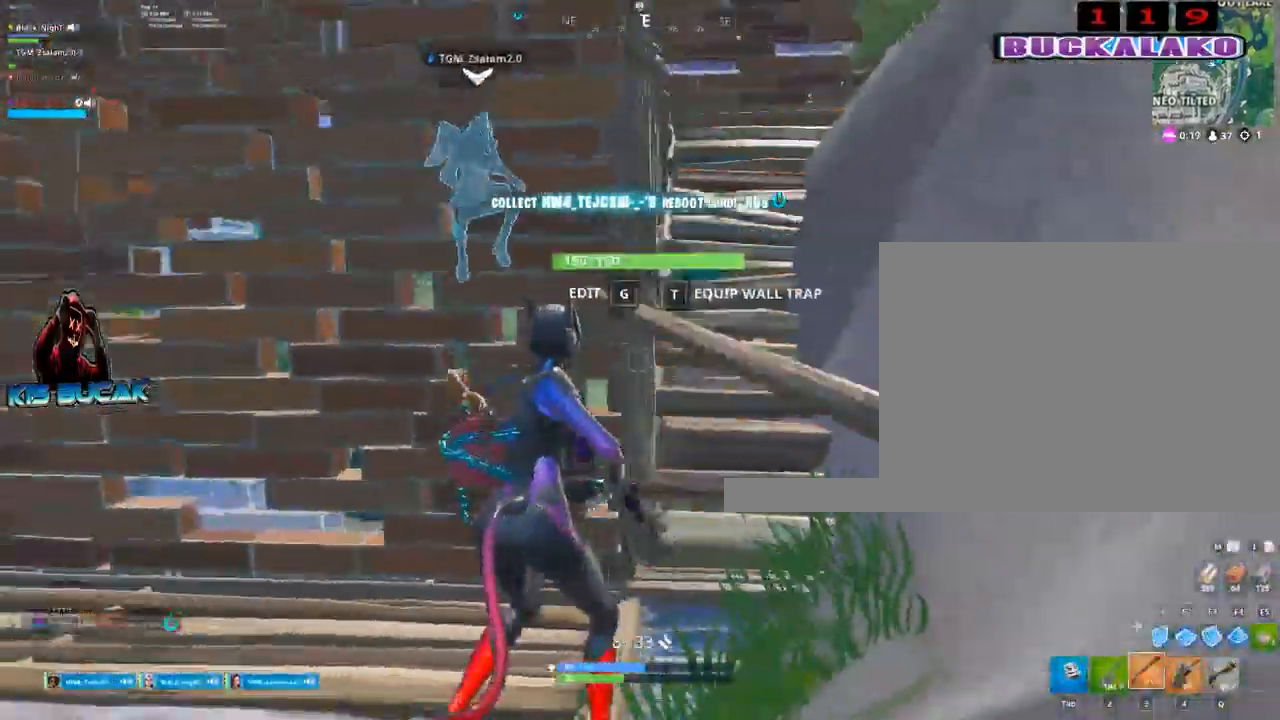
{"keys": ["a"], "mouse": [], "mouse_move": "down-left", "events": [[150, "d", "up"], [200, "a", "down"], [284, "a", "up"], [284, "d", "down"], [334, "a", "down"], [334, "d", "up"], [334, "s", "up"]]}
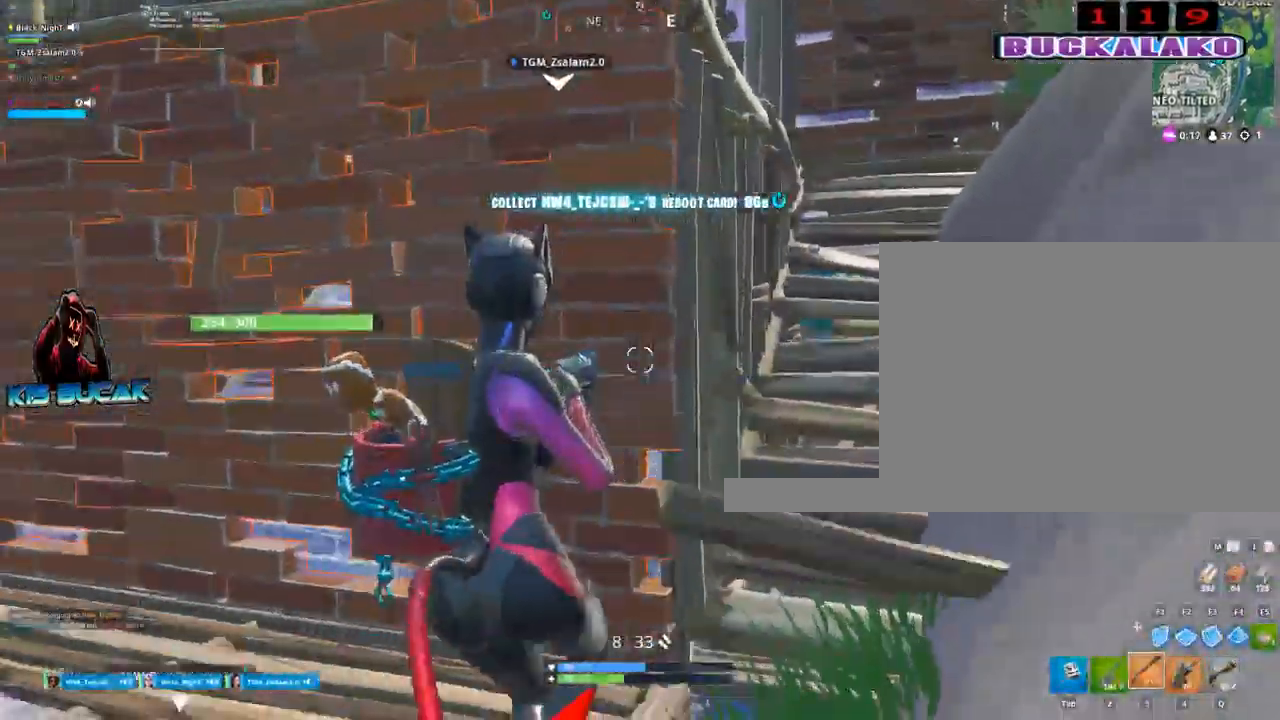
{"keys": ["d", "space", "w"], "mouse": [], "mouse_move": "up-right", "events": [[17, "w", "down"], [67, "a", "up"], [450, "space", "down"], [500, "d", "down"]]}
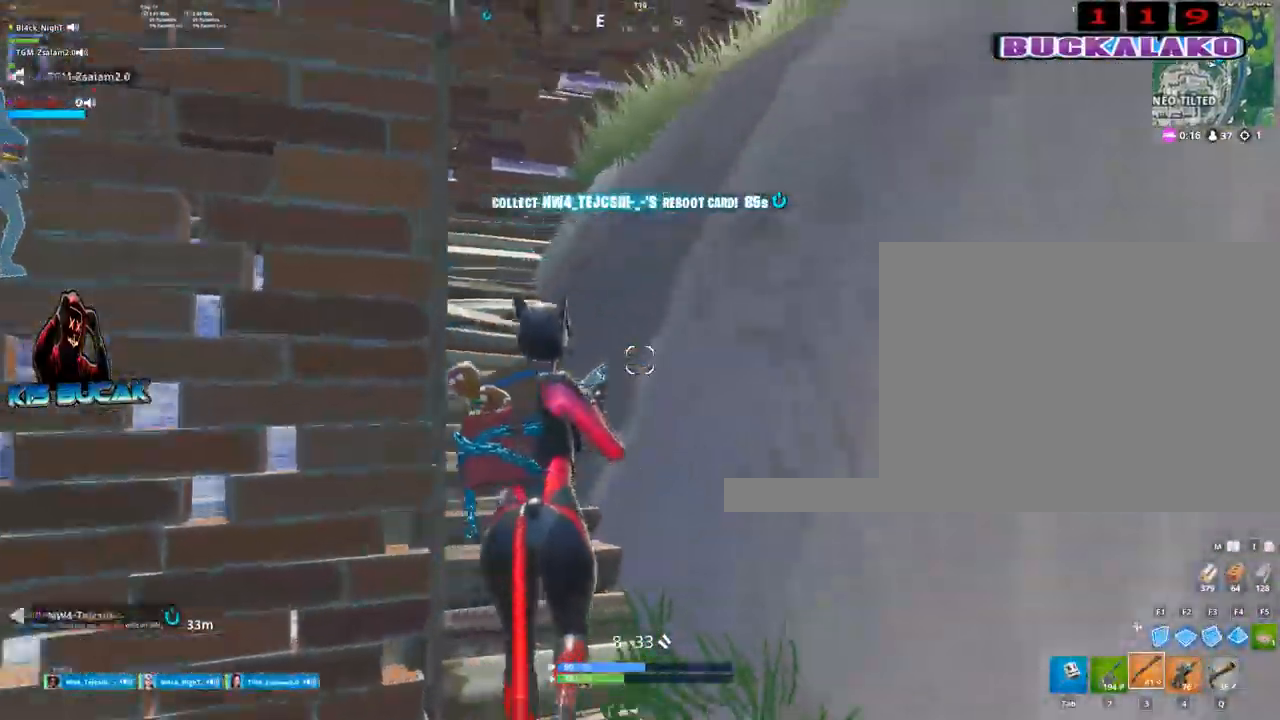
{"keys": ["d", "w"], "mouse": [], "mouse_move": "left", "events": [[84, "space", "up"]]}
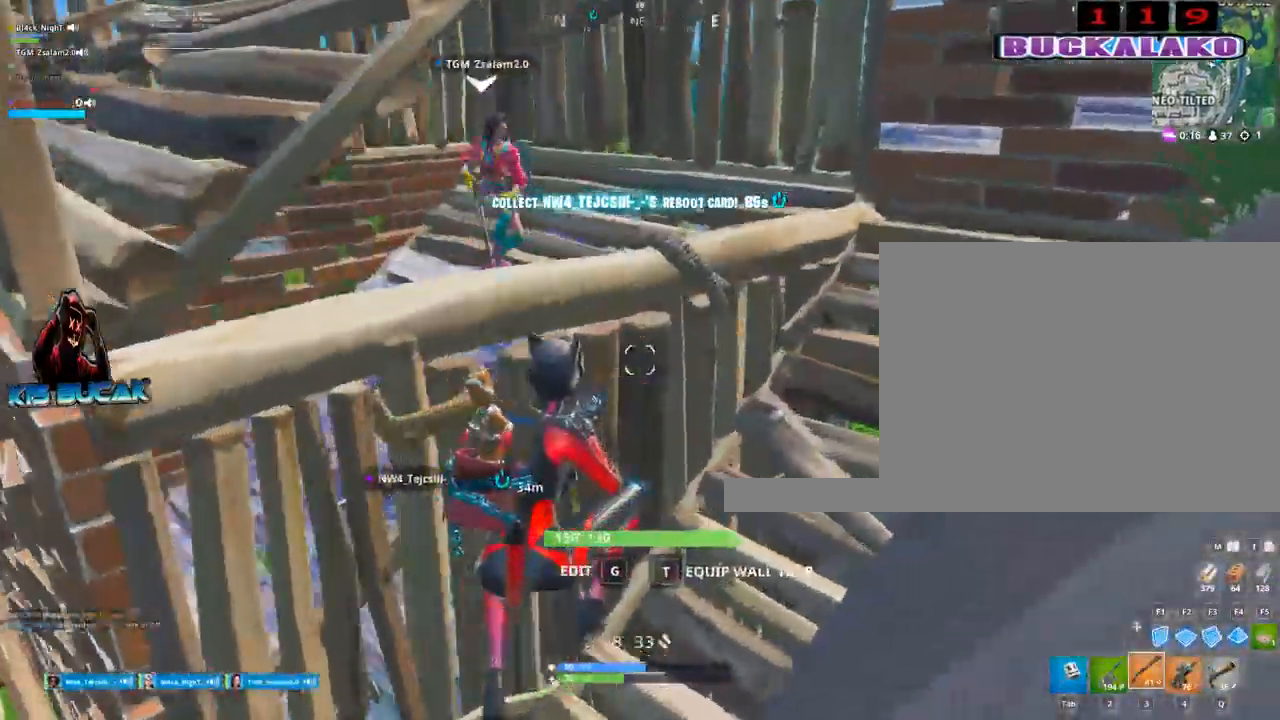
{"keys": ["d"], "mouse": [], "mouse_move": "down-left", "events": [[484, "w", "up"]]}
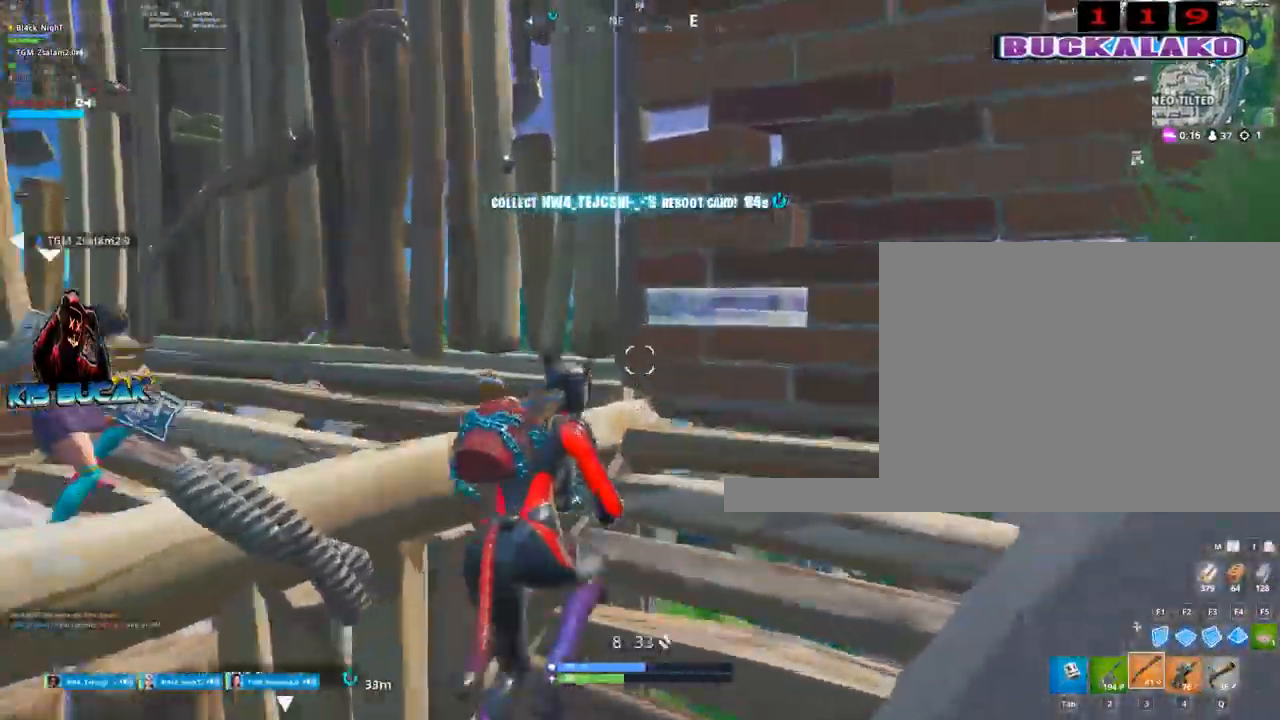
{"keys": ["space", "w"], "mouse": [], "mouse_move": "right", "events": [[67, "d", "up"], [117, "a", "down"], [250, "w", "down"], [450, "a", "up"], [450, "space", "down"]]}
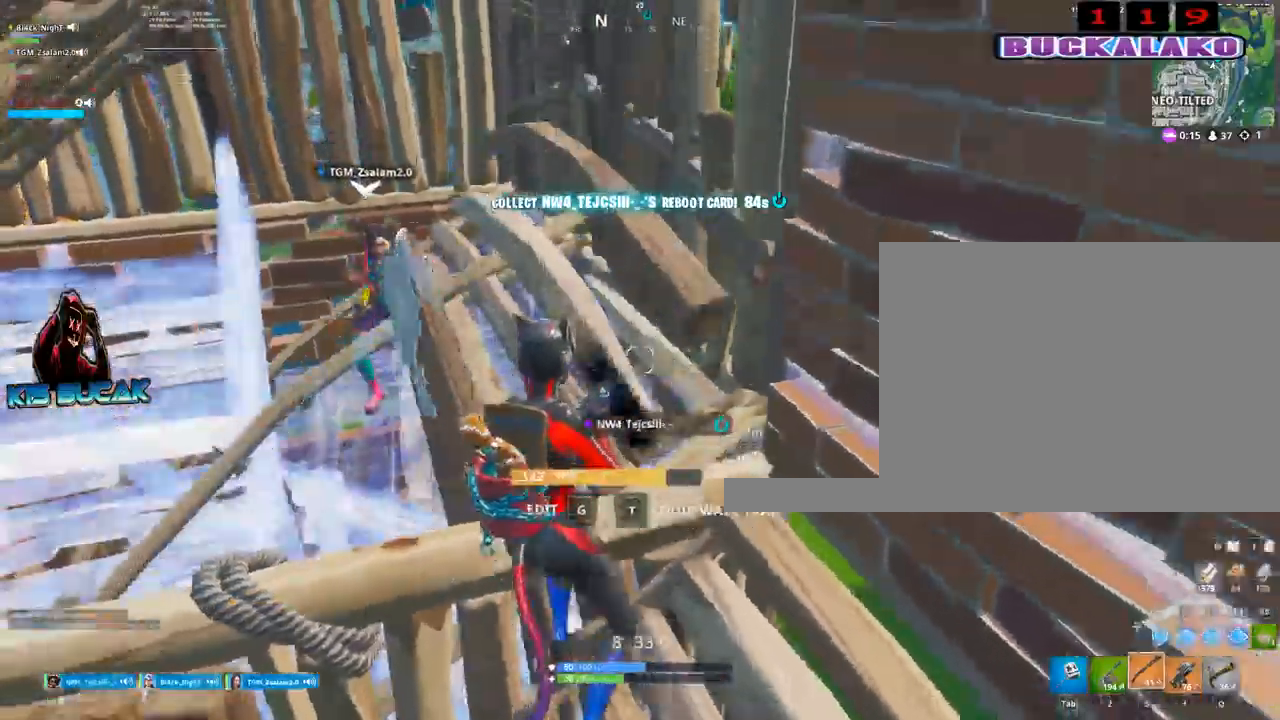
{"keys": [], "mouse": [], "mouse_move": "left", "events": [[34, "space", "up"], [134, "a", "down"], [134, "w", "up"], [267, "a", "up"]]}
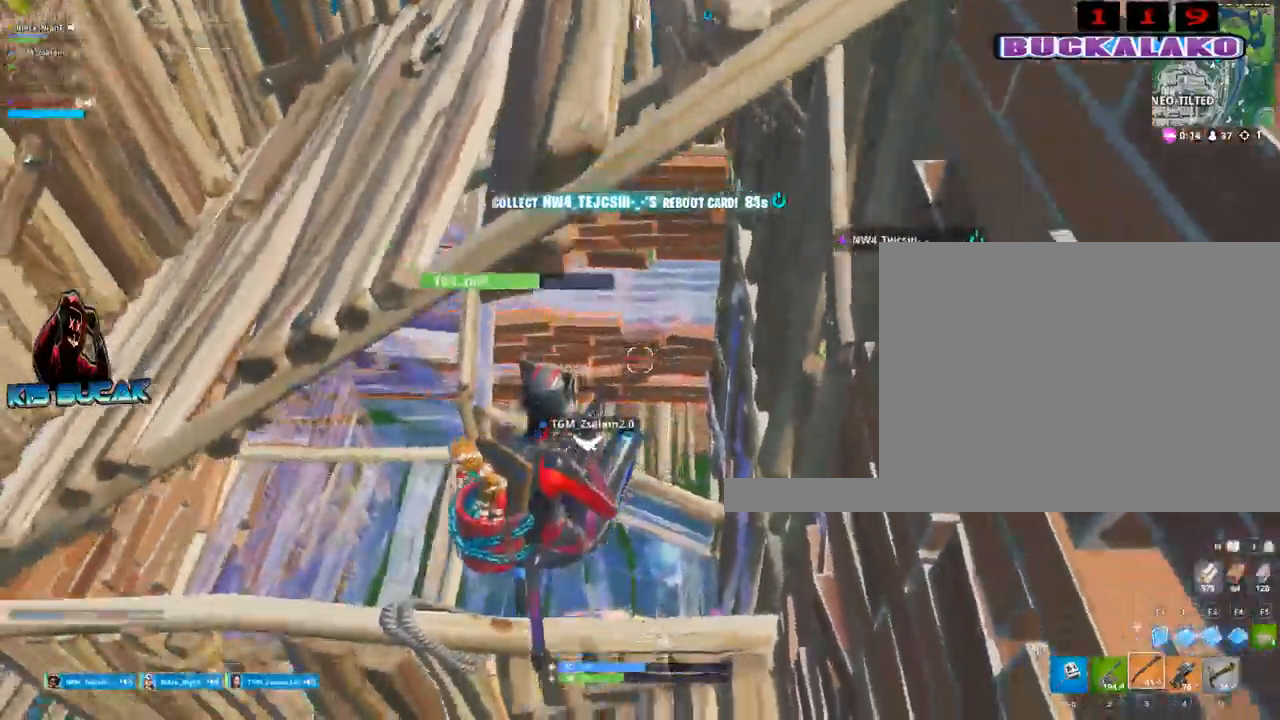
{"keys": ["a", "r", "w"], "mouse": [], "mouse_move": "still", "events": [[100, "2", "down"], [100, "a", "down"], [200, "2", "up"], [334, "w", "down"], [434, "r", "down"]]}
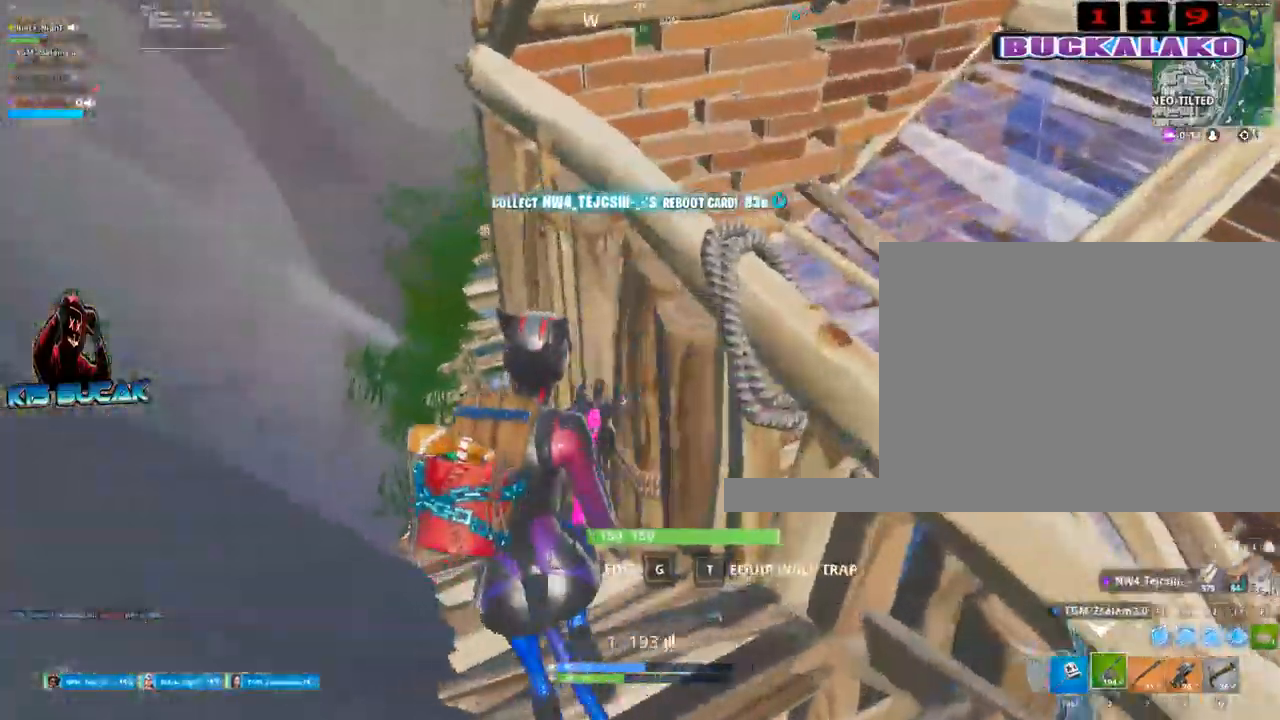
{"keys": ["space", "w"], "mouse": [], "mouse_move": "up-right", "events": [[17, "r", "up"], [117, "r", "down"], [217, "r", "up"], [250, "a", "up"], [350, "r", "down"], [400, "r", "up"], [484, "space", "down"]]}
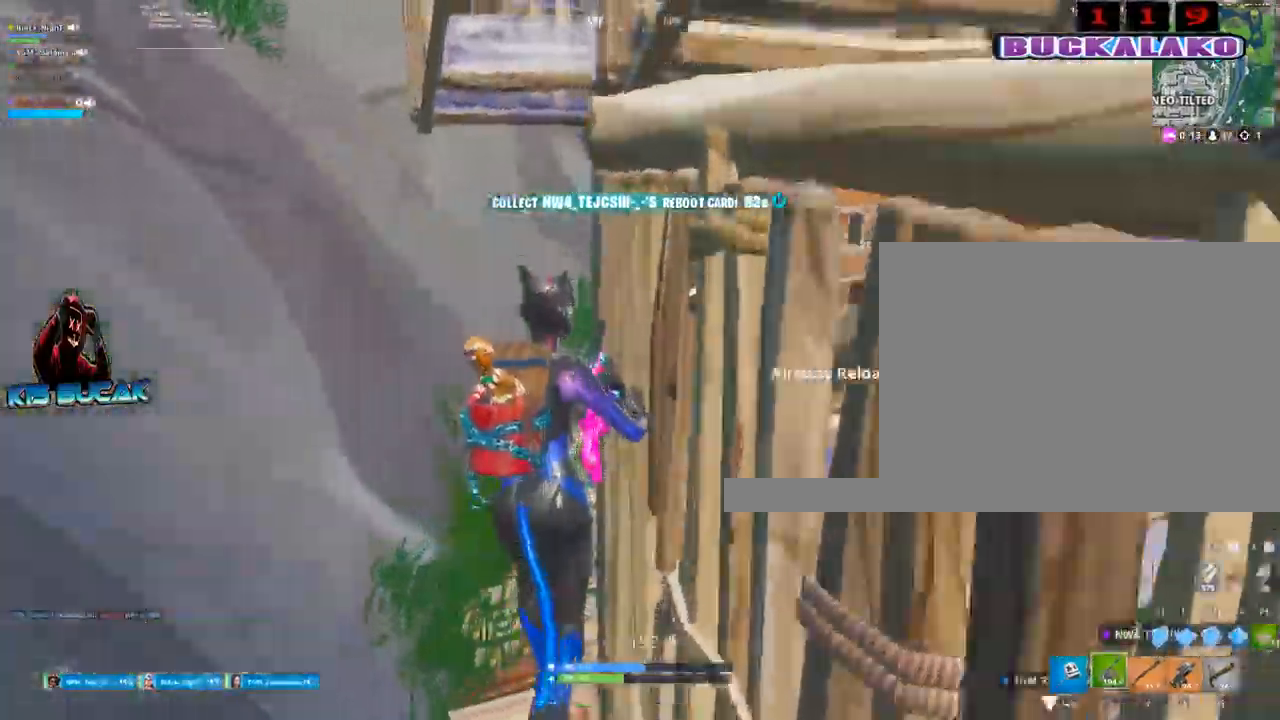
{"keys": ["a", "w"], "mouse": [], "mouse_move": "right", "events": [[34, "a", "down"], [84, "r", "down"], [84, "space", "up"], [184, "r", "up"]]}
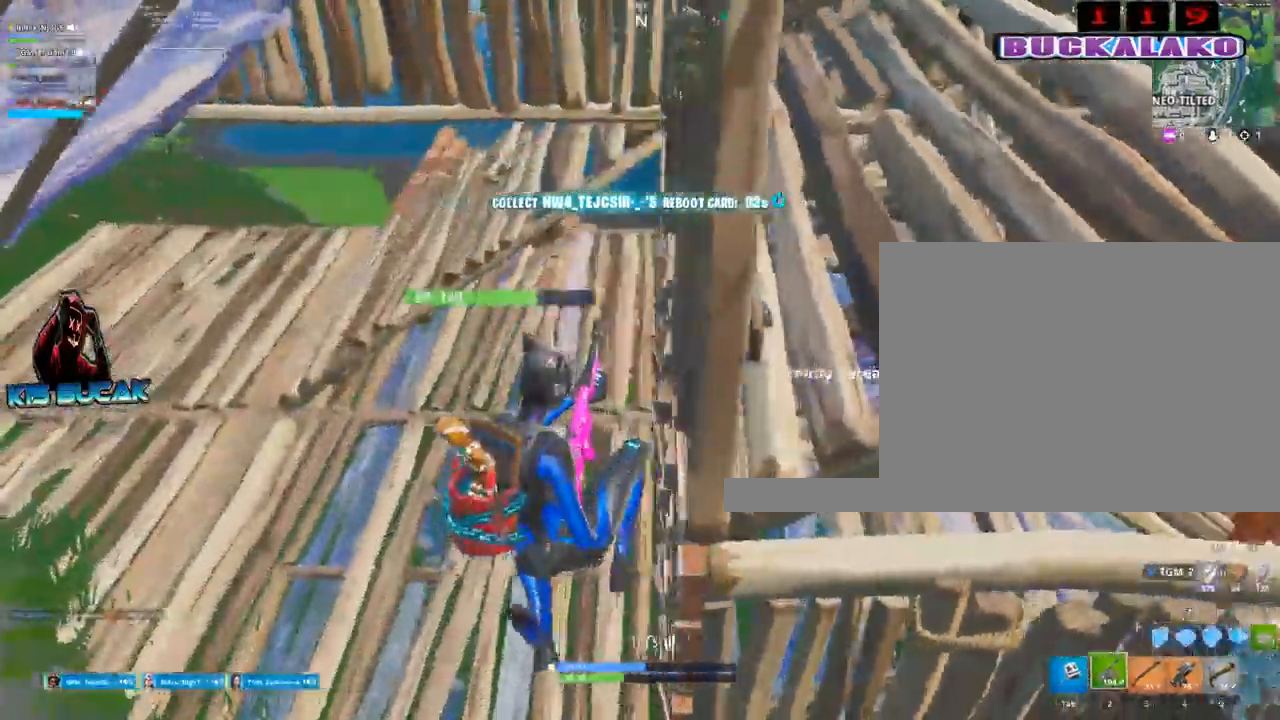
{"keys": ["a", "w"], "mouse": [], "mouse_move": "up-left", "events": []}
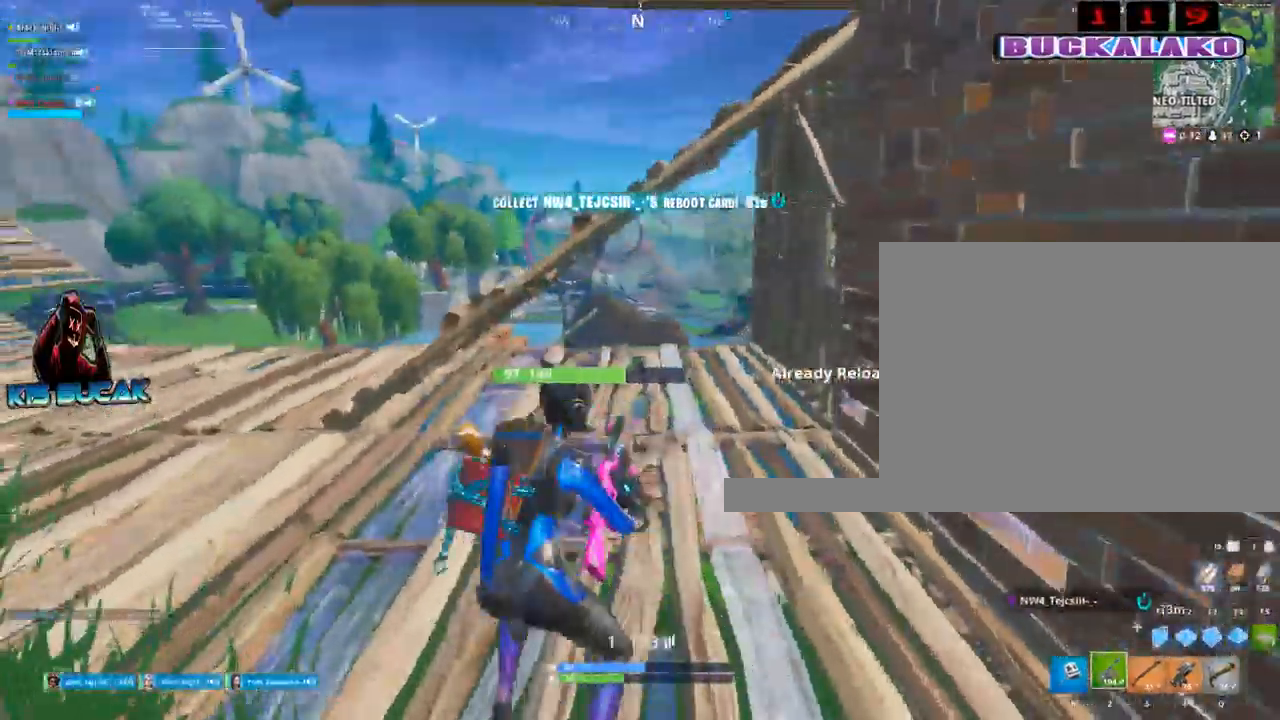
{"keys": ["w"], "mouse": [], "mouse_move": "right", "events": [[217, "space", "down"], [350, "a", "up"], [350, "space", "up"]]}
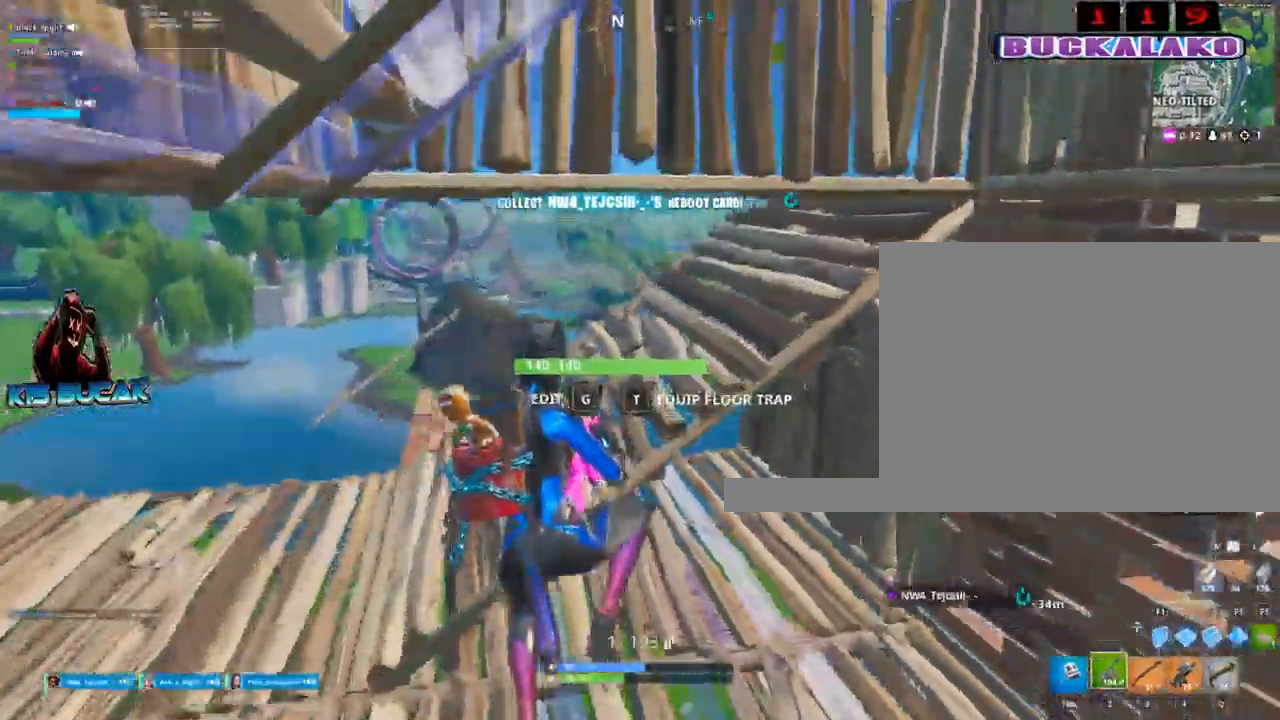
{"keys": ["a", "w"], "mouse": [], "mouse_move": "down-left", "events": [[134, "a", "down"]]}
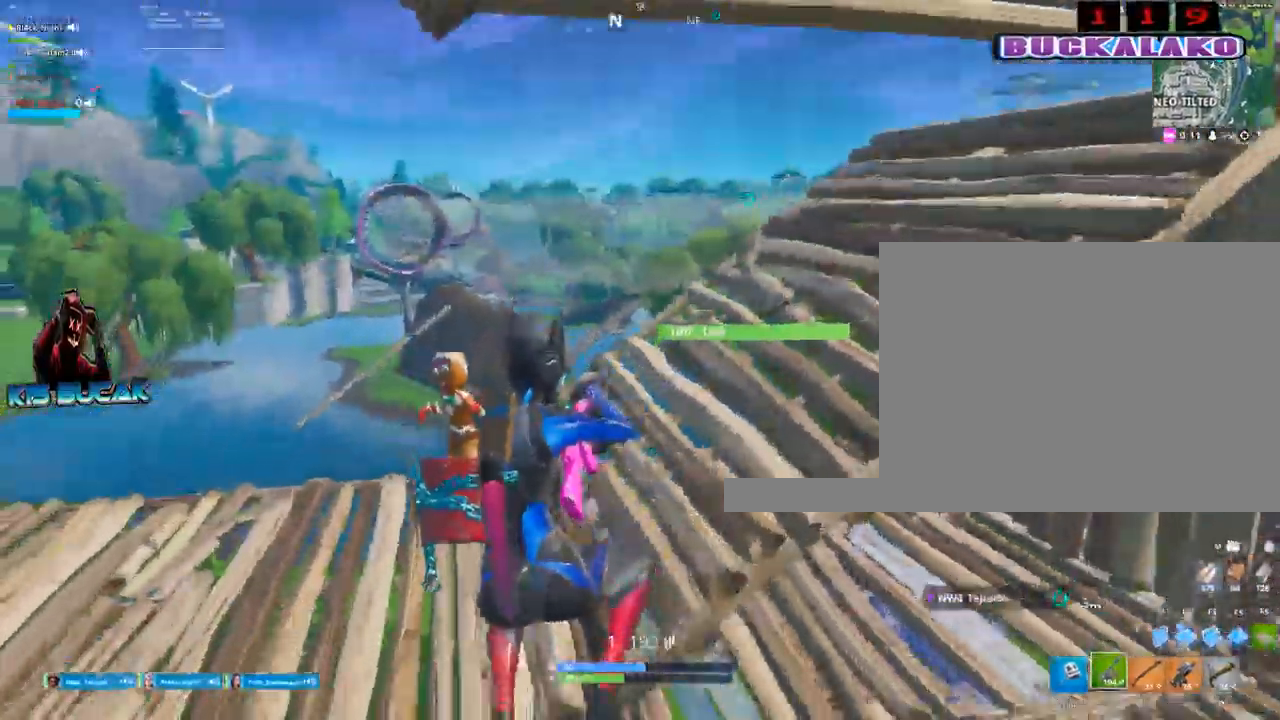
{"keys": ["a", "w"], "mouse": [], "mouse_move": "down-right", "events": []}